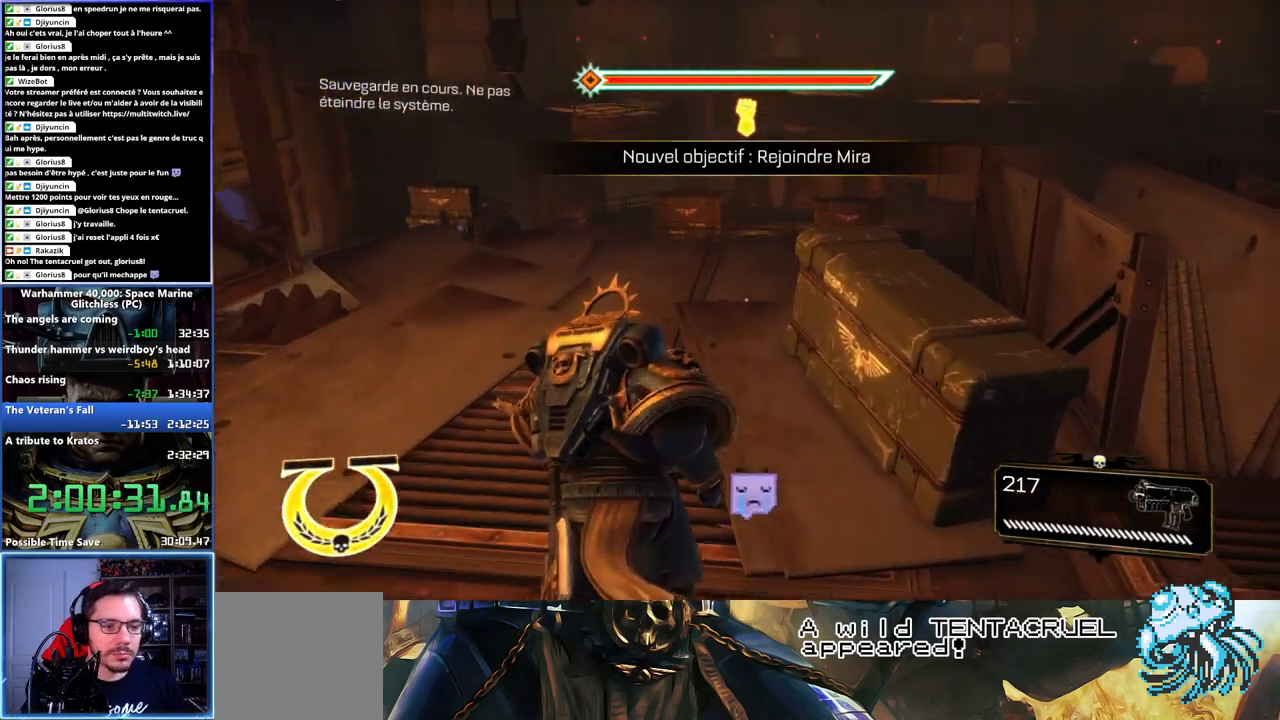
Gameplay with a controller (Xbox layout); each line is a JSON object with the inputs held at the frame after it. "button_events" lists button changes between this image and that frame as [ms after this image, input, new state], when the widget could be followed in between (sticks are given only as held states).
{"buttons": [], "left_stick": "up", "right_stick": "center", "button_events": [[83, "X", "up"], [167, "A", "down"], [167, "X", "down"], [250, "X", "up"], [317, "X", "down"], [400, "A", "up"], [400, "X", "up"], [417, "L3", "up"]]}
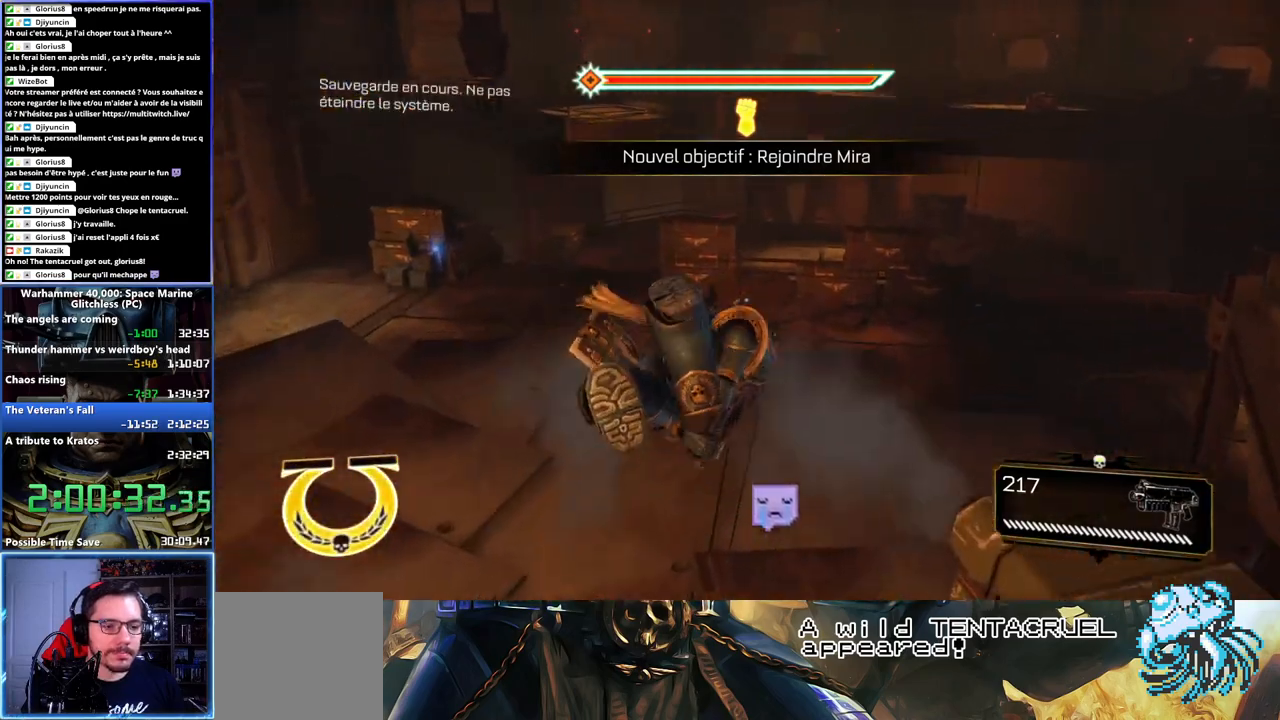
{"buttons": [], "left_stick": "up", "right_stick": "left", "button_events": []}
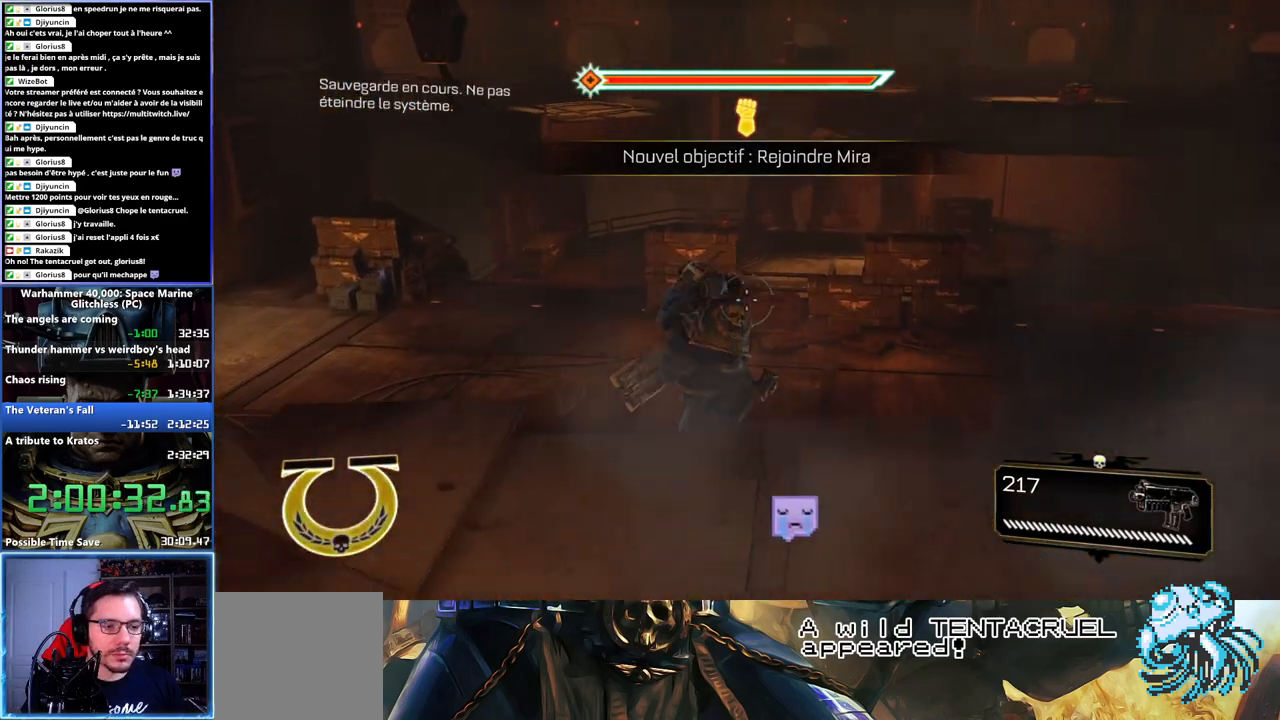
{"buttons": [], "left_stick": "up-right", "right_stick": "left", "button_events": []}
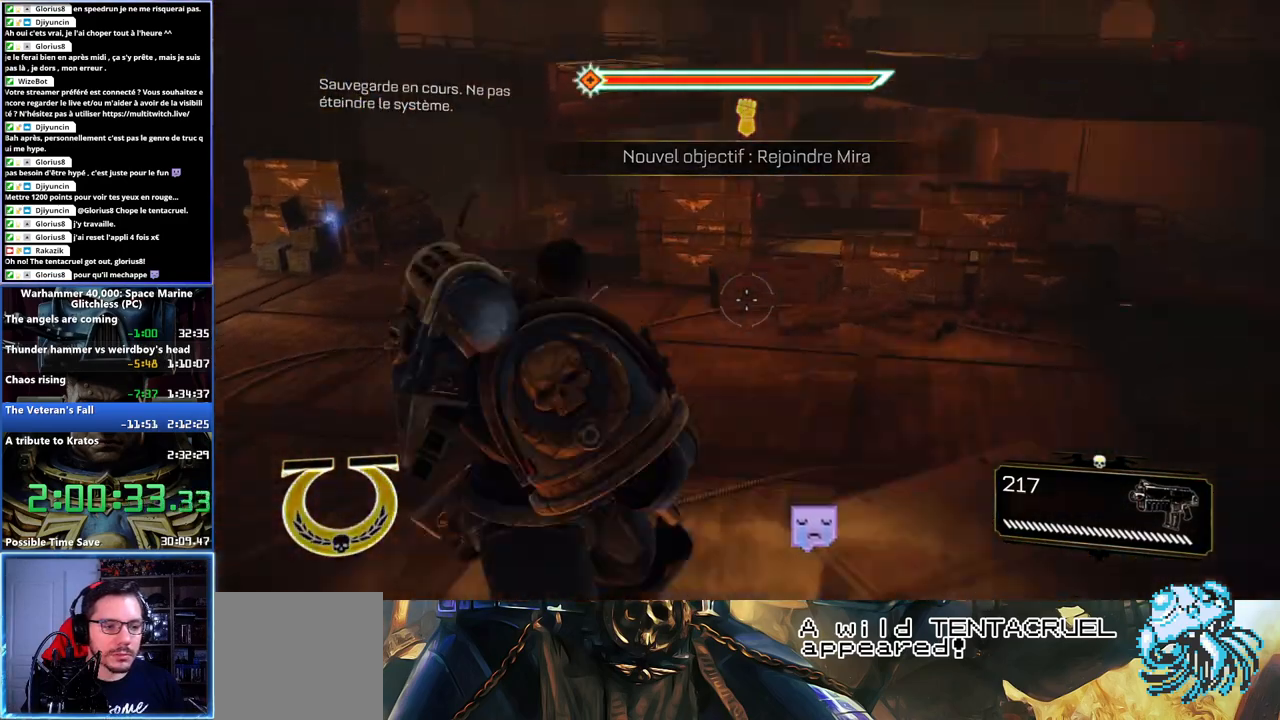
{"buttons": [], "left_stick": "up-right", "right_stick": "up-left", "button_events": []}
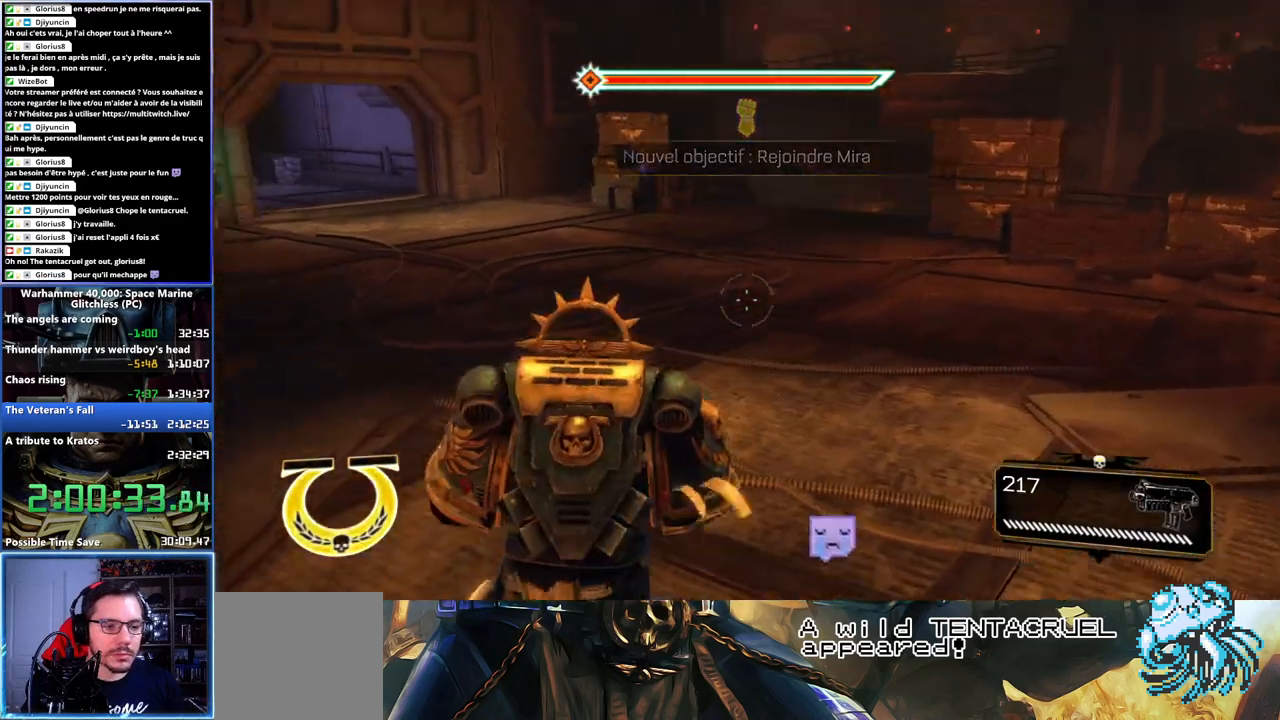
{"buttons": ["L3"], "left_stick": "up", "right_stick": "center", "button_events": [[233, "L3", "down"]]}
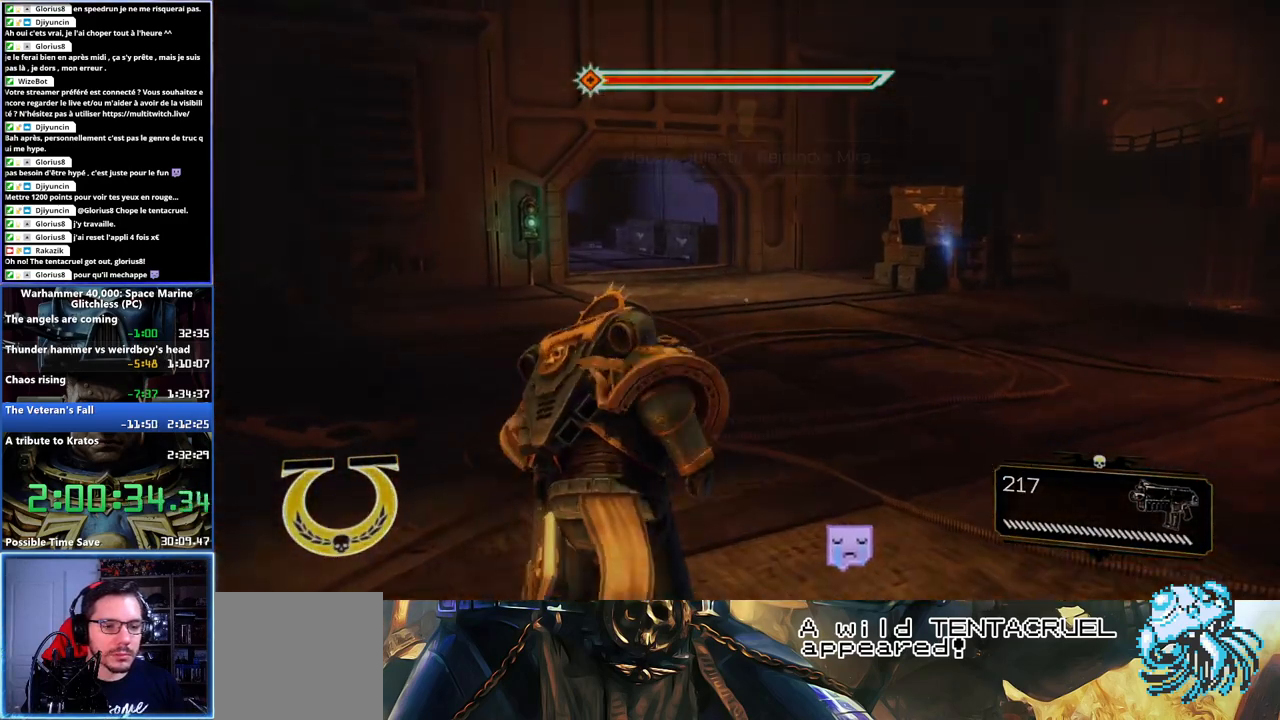
{"buttons": [], "left_stick": "up", "right_stick": "center", "button_events": [[17, "A", "down"], [17, "X", "down"], [117, "A", "up"], [133, "X", "up"], [183, "A", "down"], [183, "X", "down"], [367, "L3", "up"], [433, "A", "up"], [433, "X", "up"]]}
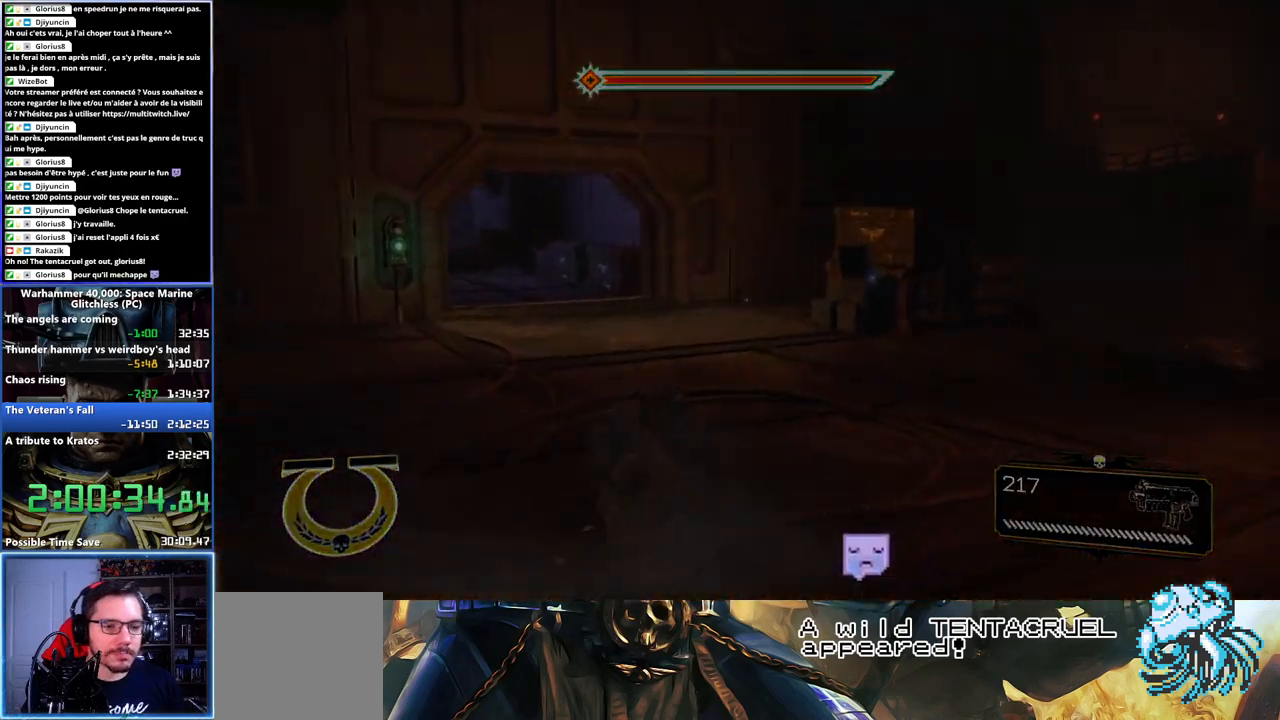
{"buttons": [], "left_stick": "up", "right_stick": "right", "button_events": []}
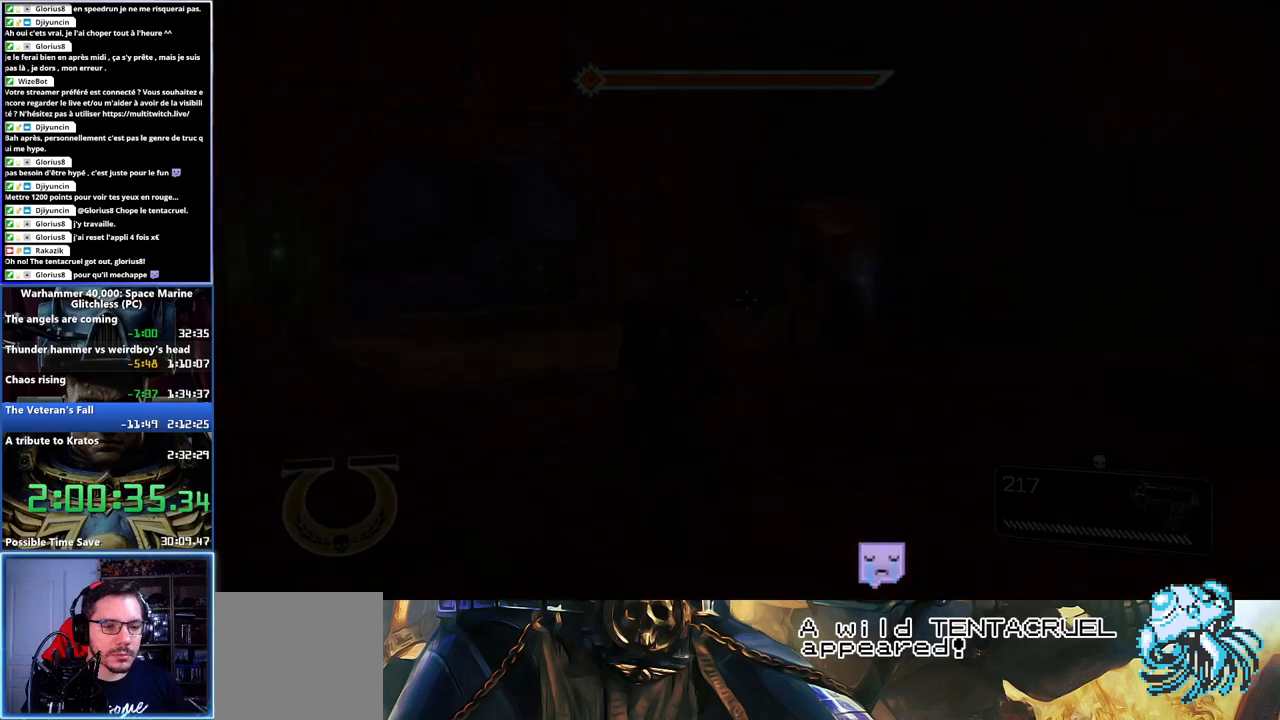
{"buttons": [], "left_stick": "up", "right_stick": "right", "button_events": [[117, "L3", "down"], [417, "L3", "up"]]}
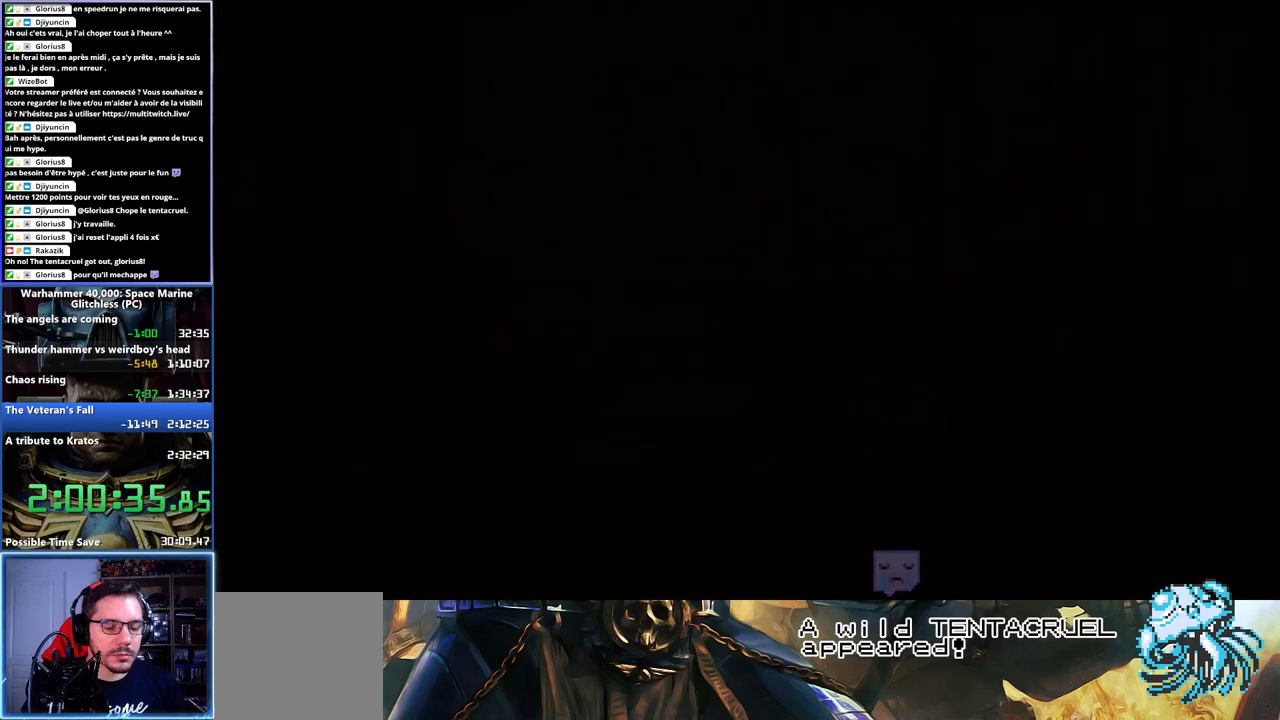
{"buttons": [], "left_stick": "center", "right_stick": "center", "button_events": [[217, "B", "down"], [317, "B", "up"]]}
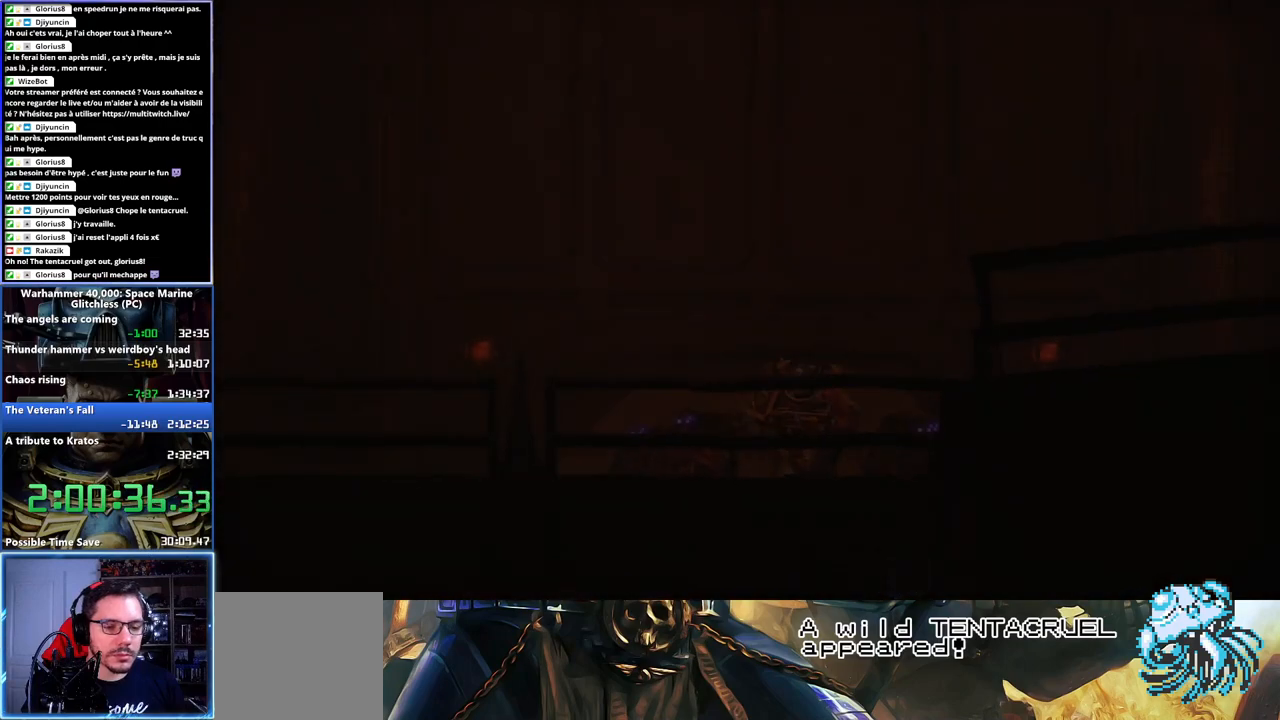
{"buttons": ["A"], "left_stick": "center", "right_stick": "center", "button_events": [[500, "A", "down"]]}
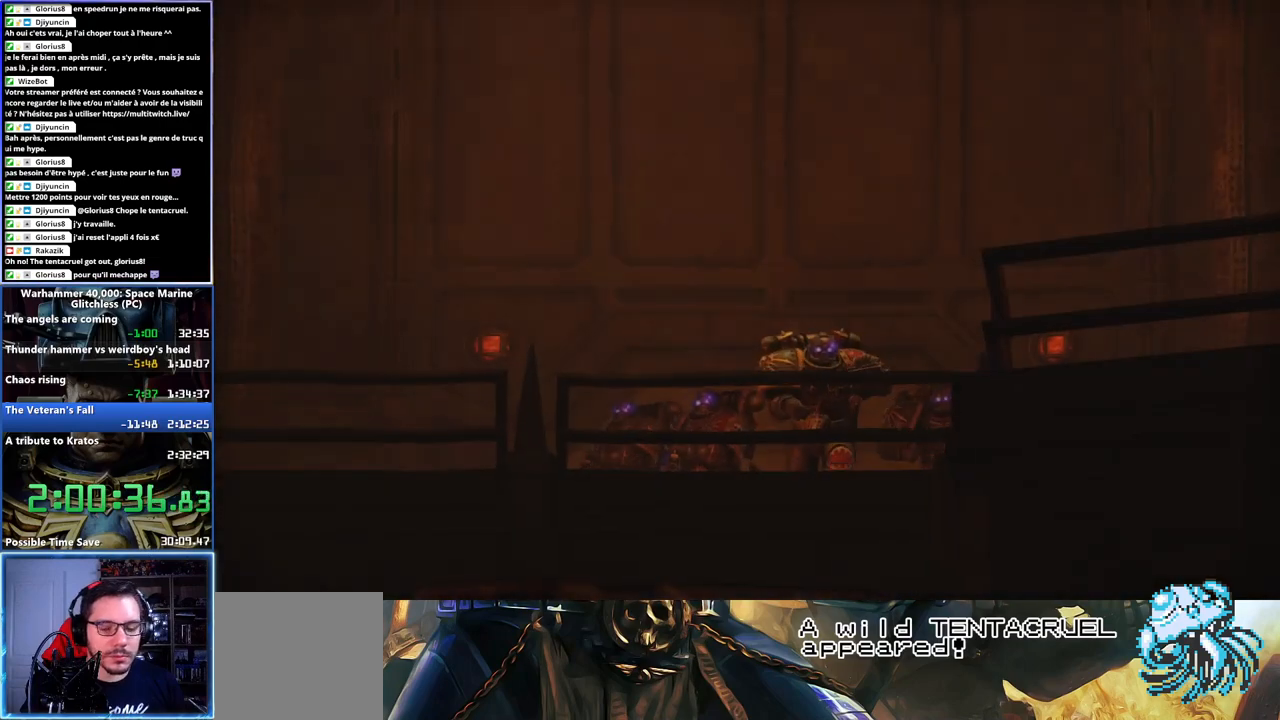
{"buttons": [], "left_stick": "center", "right_stick": "center", "button_events": [[83, "A", "up"], [183, "A", "down"], [267, "A", "up"], [367, "A", "down"], [467, "A", "up"]]}
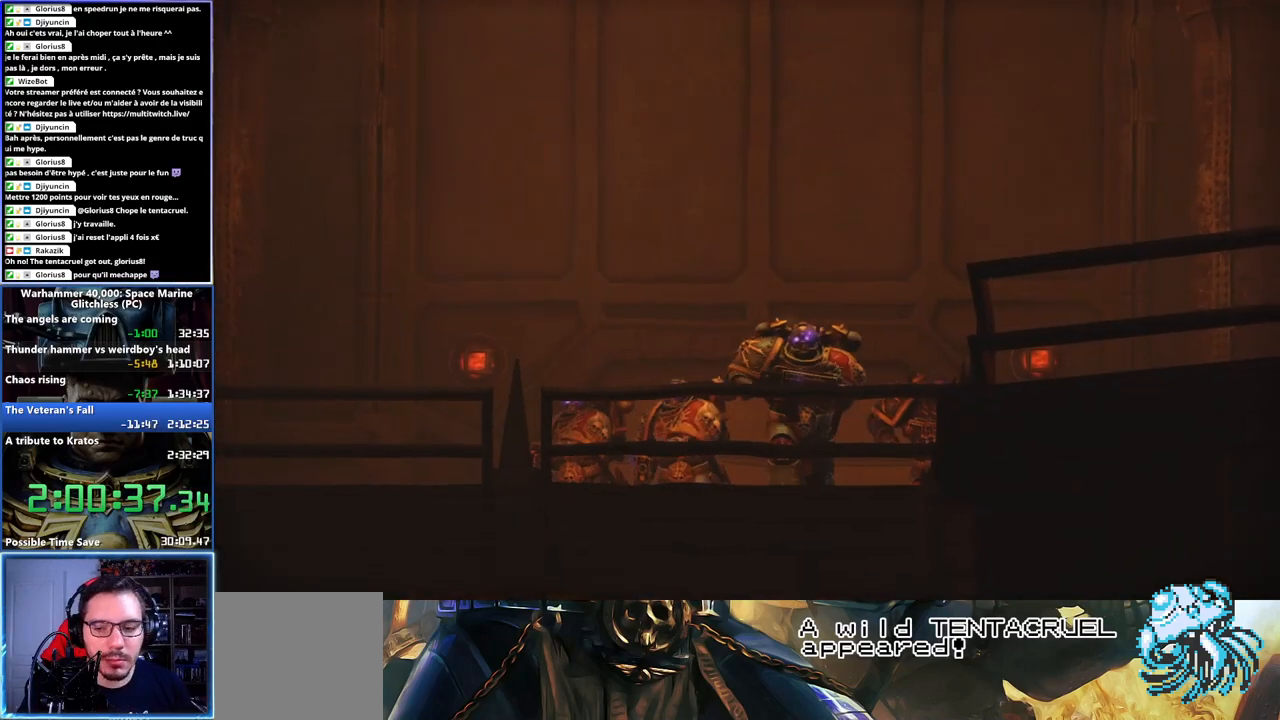
{"buttons": [], "left_stick": "center", "right_stick": "center", "button_events": [[83, "A", "down"], [167, "A", "up"], [267, "A", "down"], [333, "A", "up"], [433, "A", "down"], [500, "A", "up"]]}
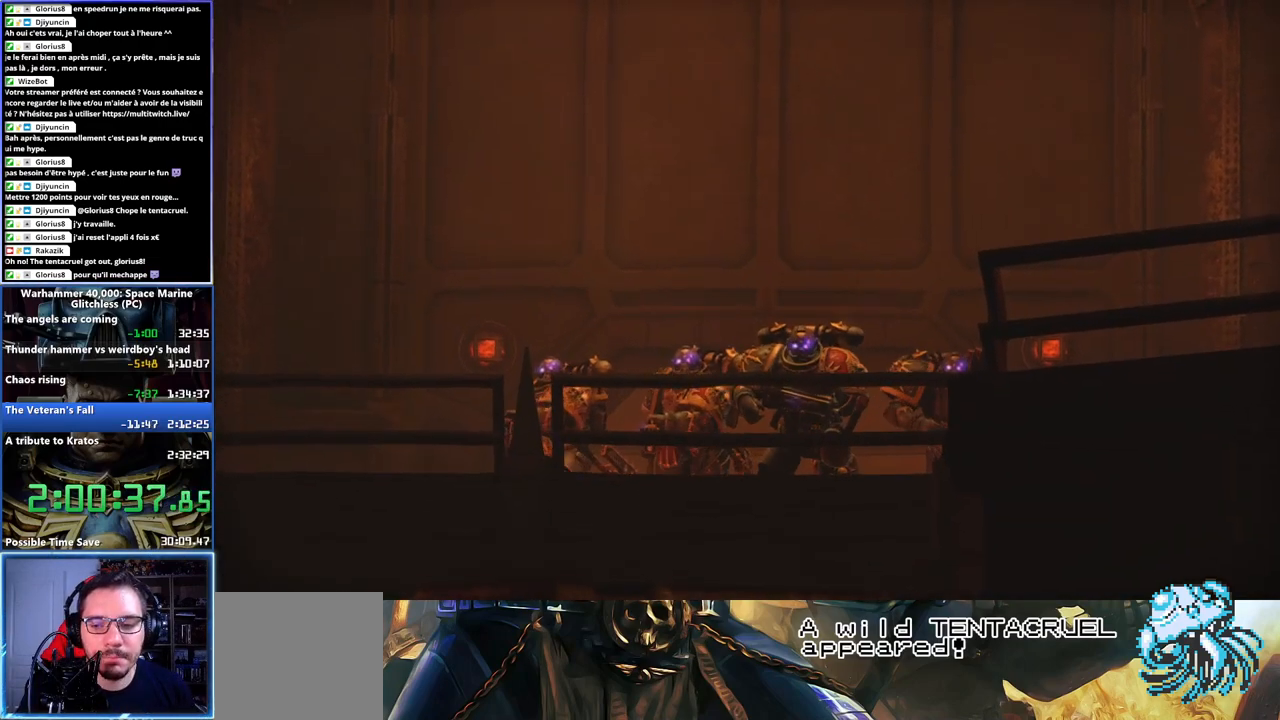
{"buttons": ["A"], "left_stick": "center", "right_stick": "center", "button_events": [[300, "A", "down"], [367, "A", "up"], [467, "A", "down"]]}
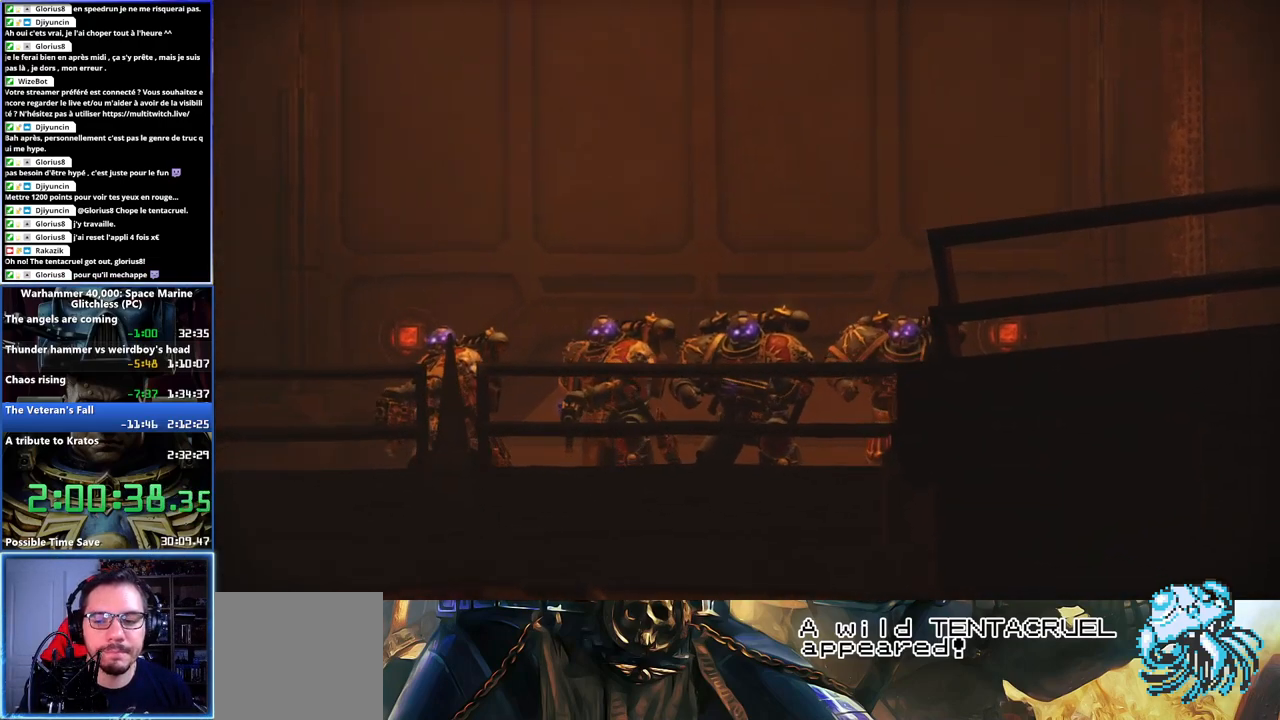
{"buttons": ["A"], "left_stick": "center", "right_stick": "center", "button_events": [[50, "A", "up"], [133, "A", "down"], [217, "A", "up"], [317, "A", "down"], [383, "A", "up"], [483, "A", "down"]]}
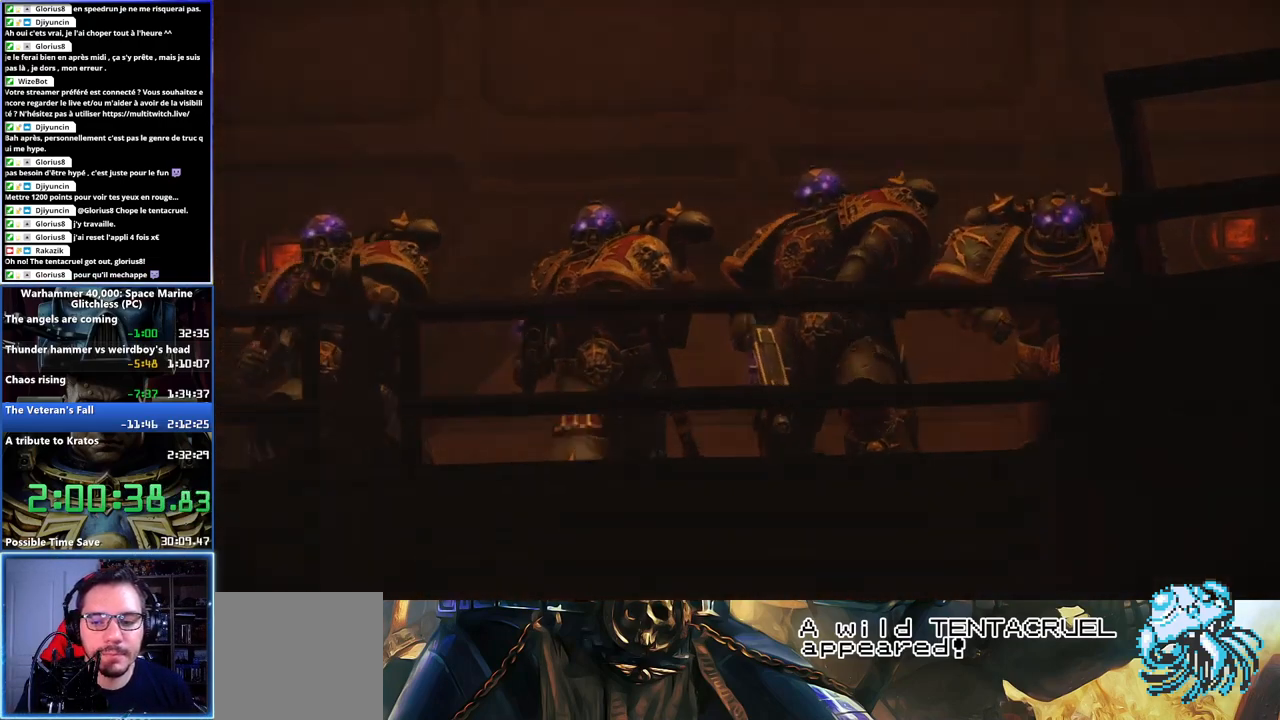
{"buttons": [], "left_stick": "center", "right_stick": "center", "button_events": [[67, "A", "up"]]}
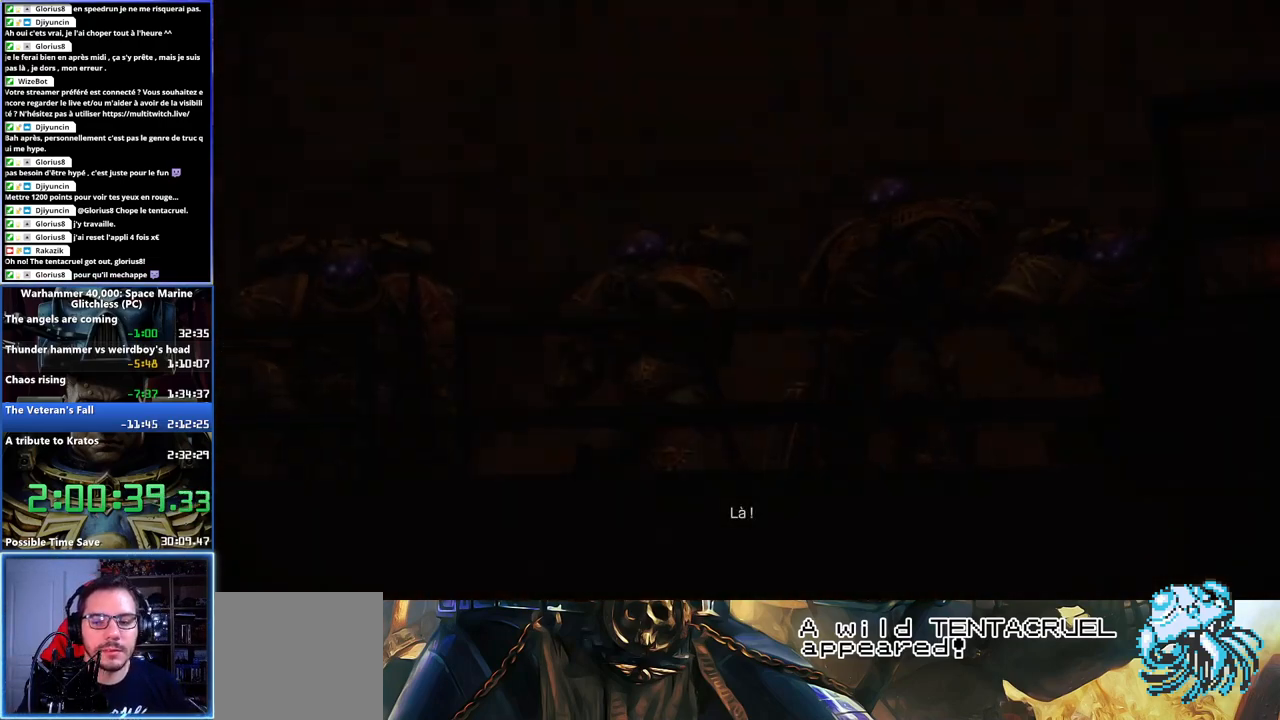
{"buttons": [], "left_stick": "center", "right_stick": "center", "button_events": []}
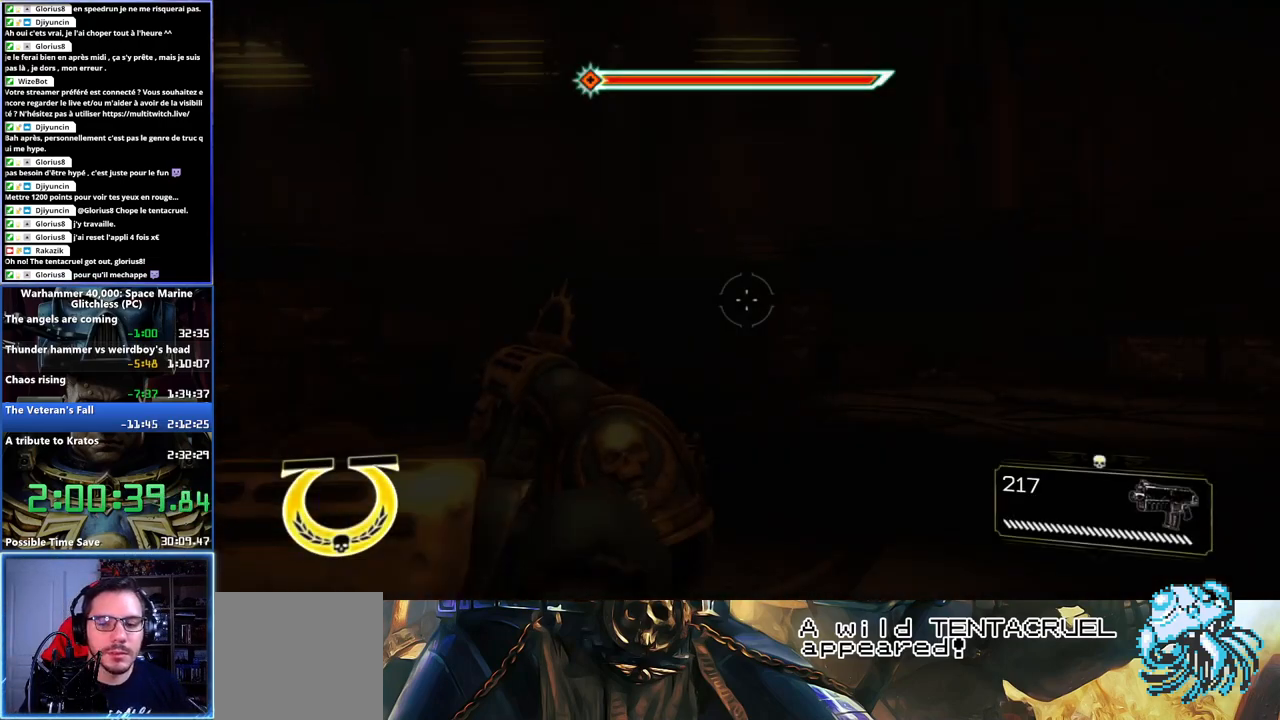
{"buttons": ["DPAD_DOWN"], "left_stick": "center", "right_stick": "center", "button_events": [[450, "DPAD_DOWN", "down"]]}
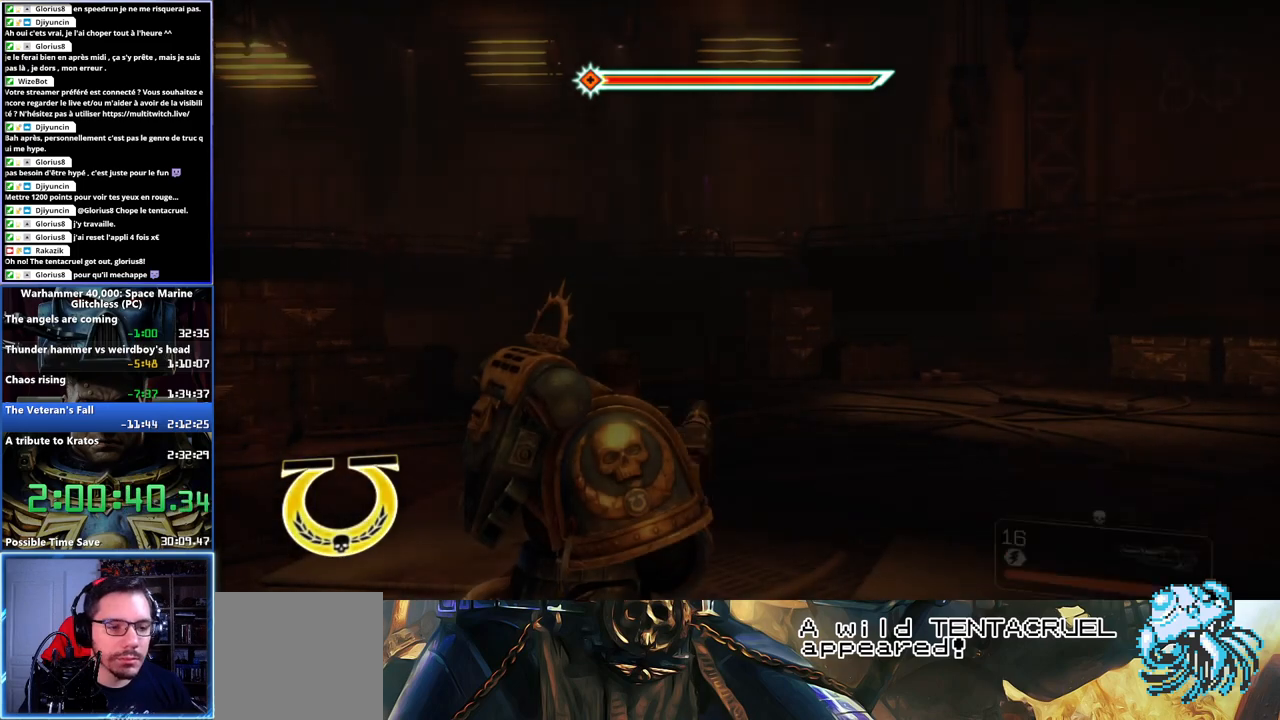
{"buttons": ["L2"], "left_stick": "up-left", "right_stick": "center", "button_events": [[83, "DPAD_DOWN", "up"], [383, "L2", "down"]]}
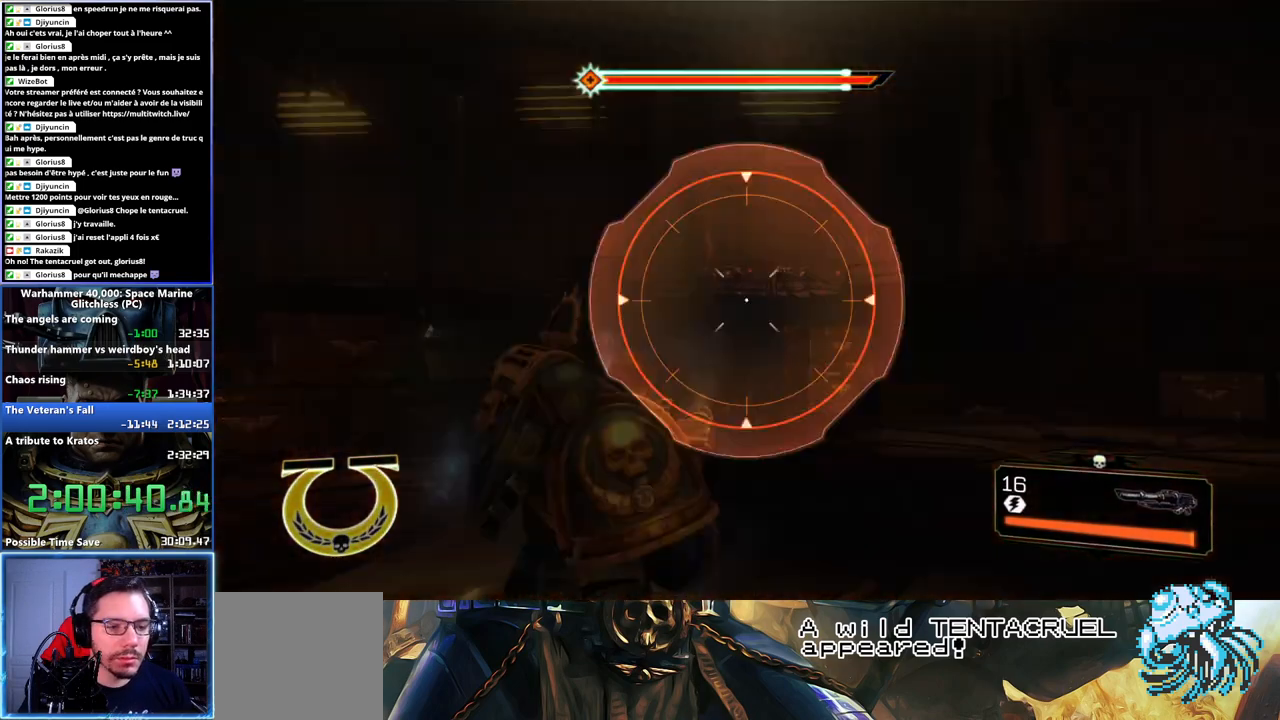
{"buttons": ["L2"], "left_stick": "left", "right_stick": "center", "button_events": []}
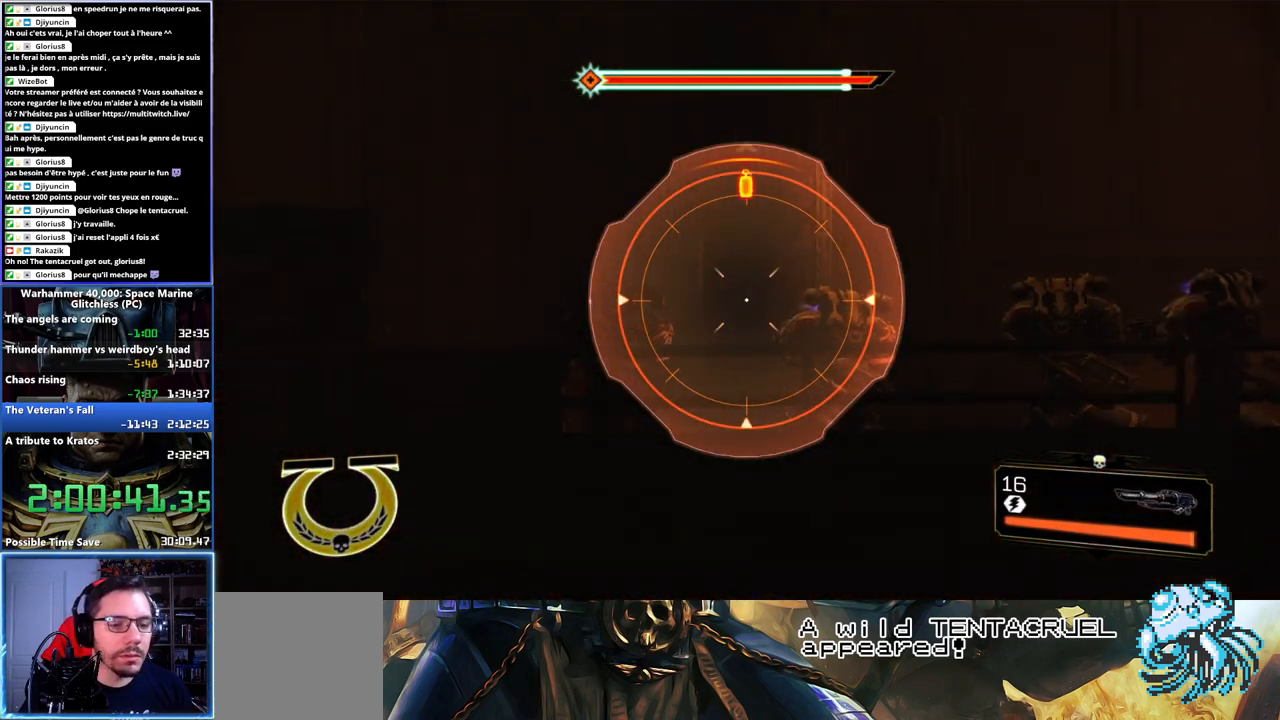
{"buttons": ["L2", "R2"], "left_stick": "up-left", "right_stick": "center", "button_events": [[400, "R2", "down"]]}
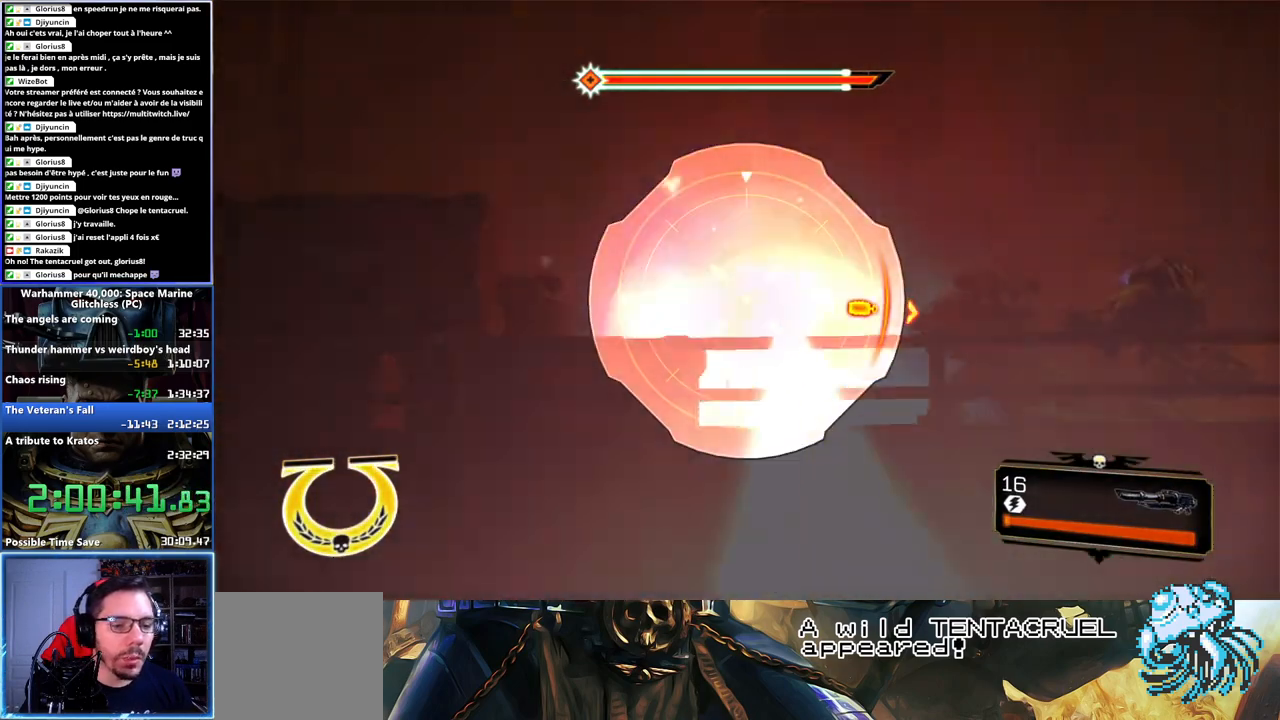
{"buttons": ["A"], "left_stick": "left", "right_stick": "center", "button_events": [[33, "R2", "up"], [150, "L2", "up"], [383, "A", "down"], [450, "A", "up"], [500, "A", "down"]]}
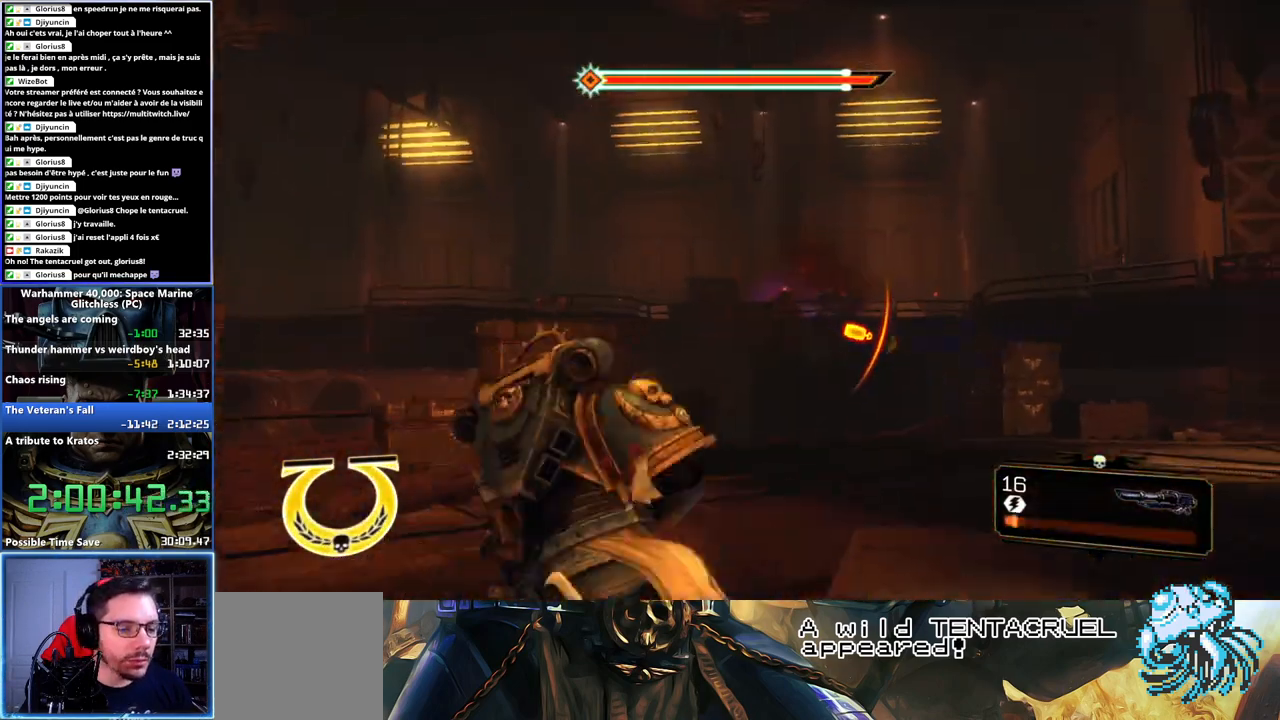
{"buttons": [], "left_stick": "center", "right_stick": "right", "button_events": [[67, "A", "up"]]}
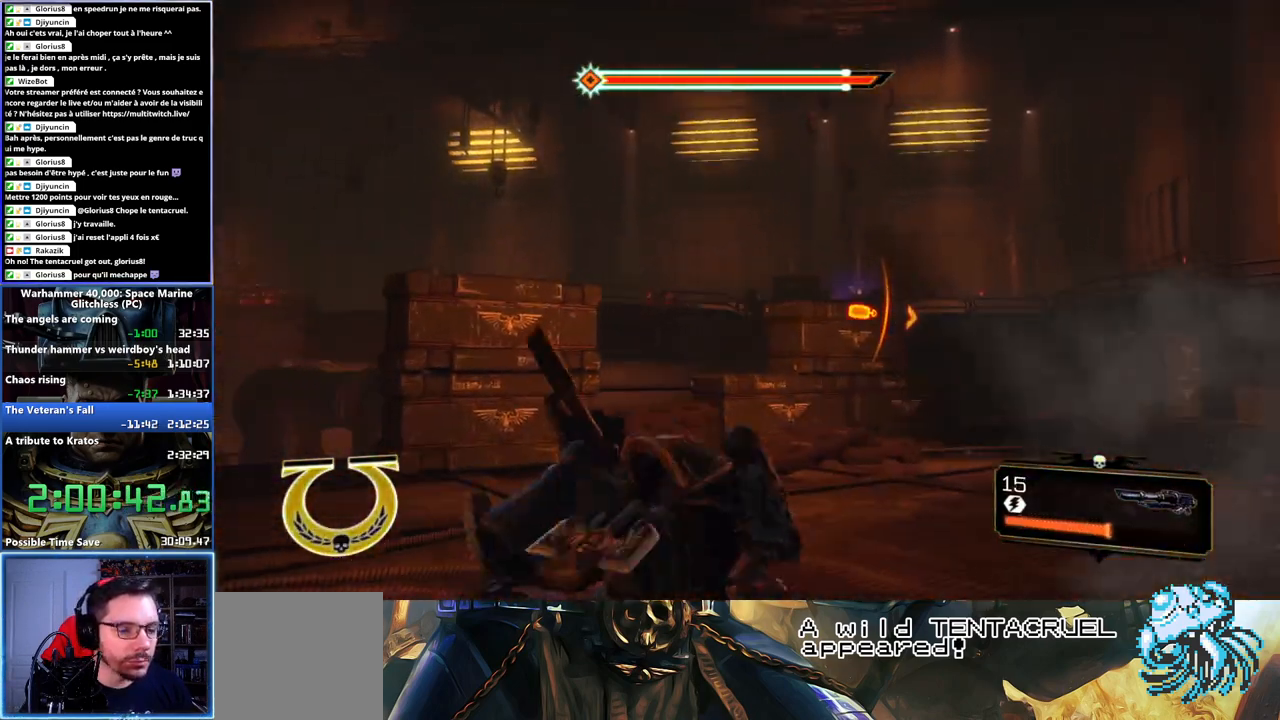
{"buttons": [], "left_stick": "right", "right_stick": "up", "button_events": [[350, "L1", "down"], [500, "L1", "up"]]}
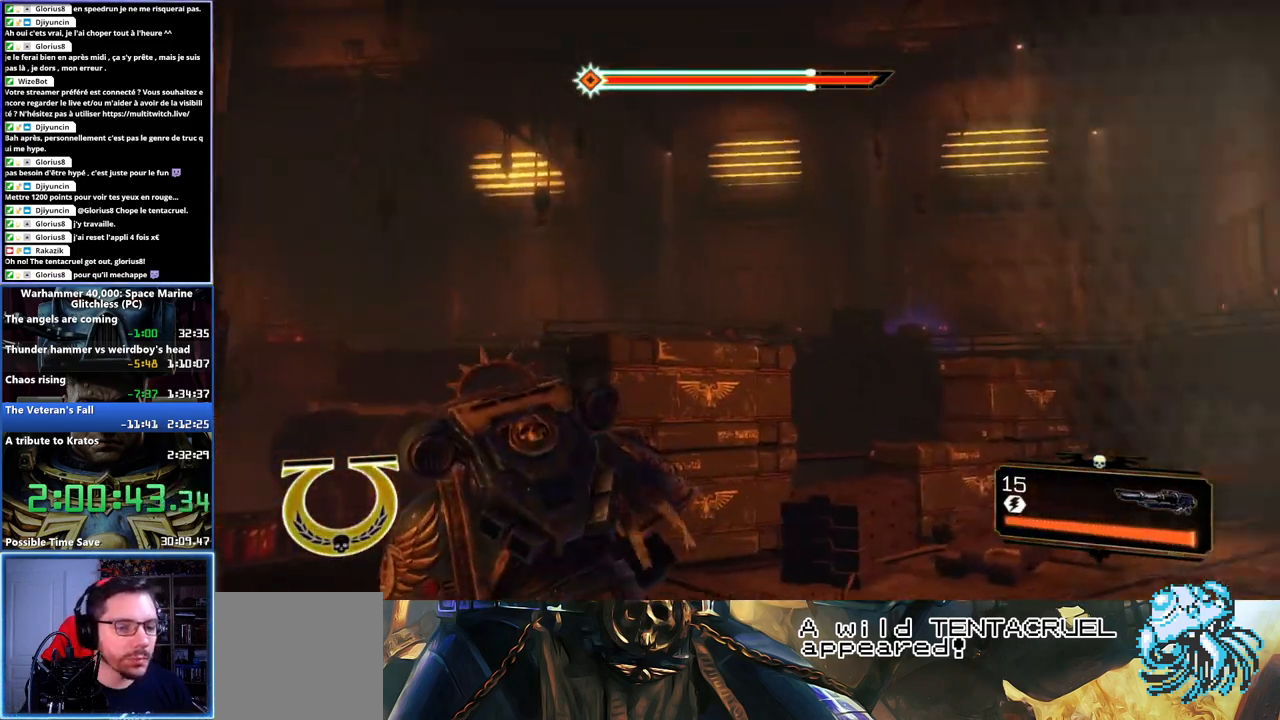
{"buttons": ["L1"], "left_stick": "center", "right_stick": "up", "button_events": [[483, "L1", "down"]]}
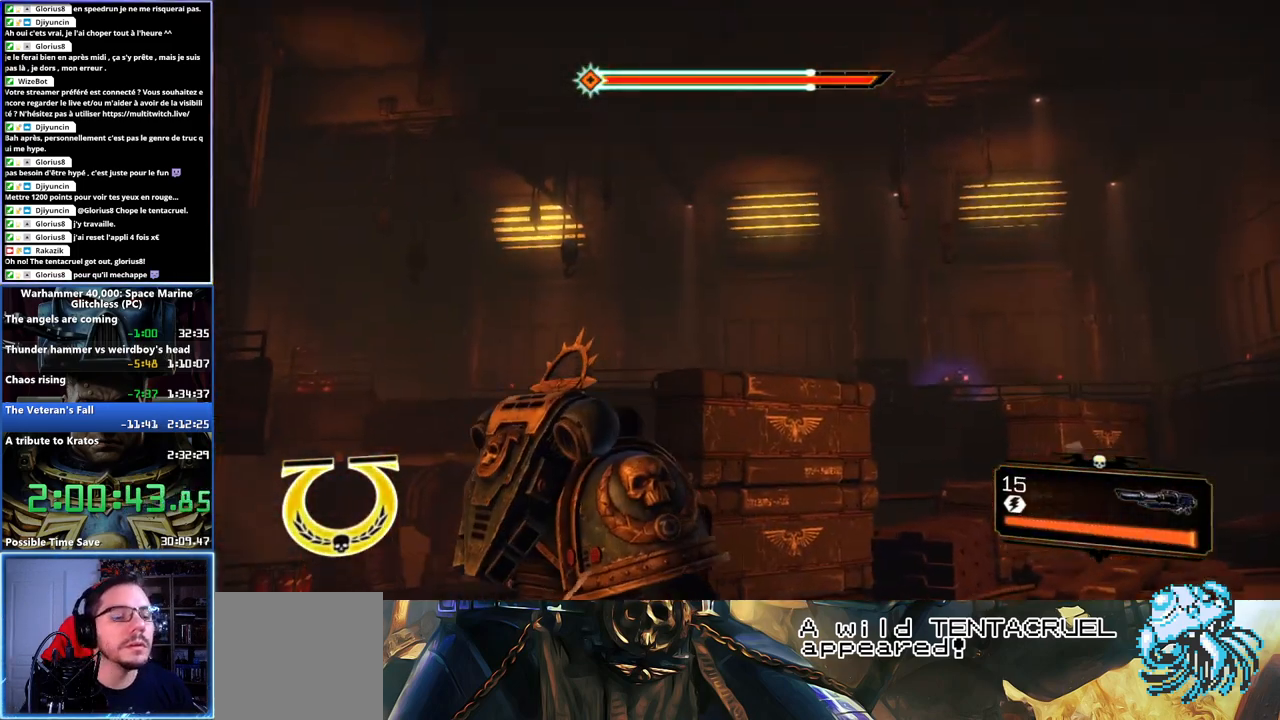
{"buttons": [], "left_stick": "center", "right_stick": "center", "button_events": [[83, "L1", "up"], [350, "L1", "down"], [483, "L1", "up"]]}
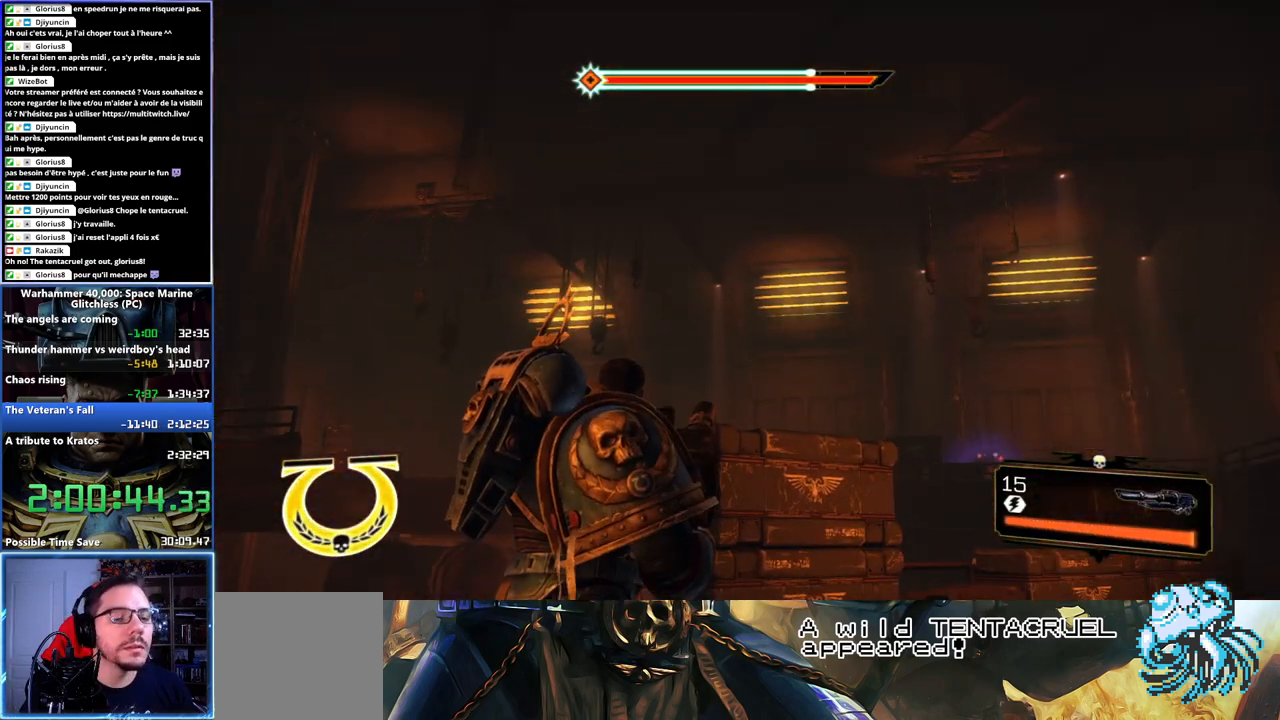
{"buttons": [], "left_stick": "right", "right_stick": "center", "button_events": []}
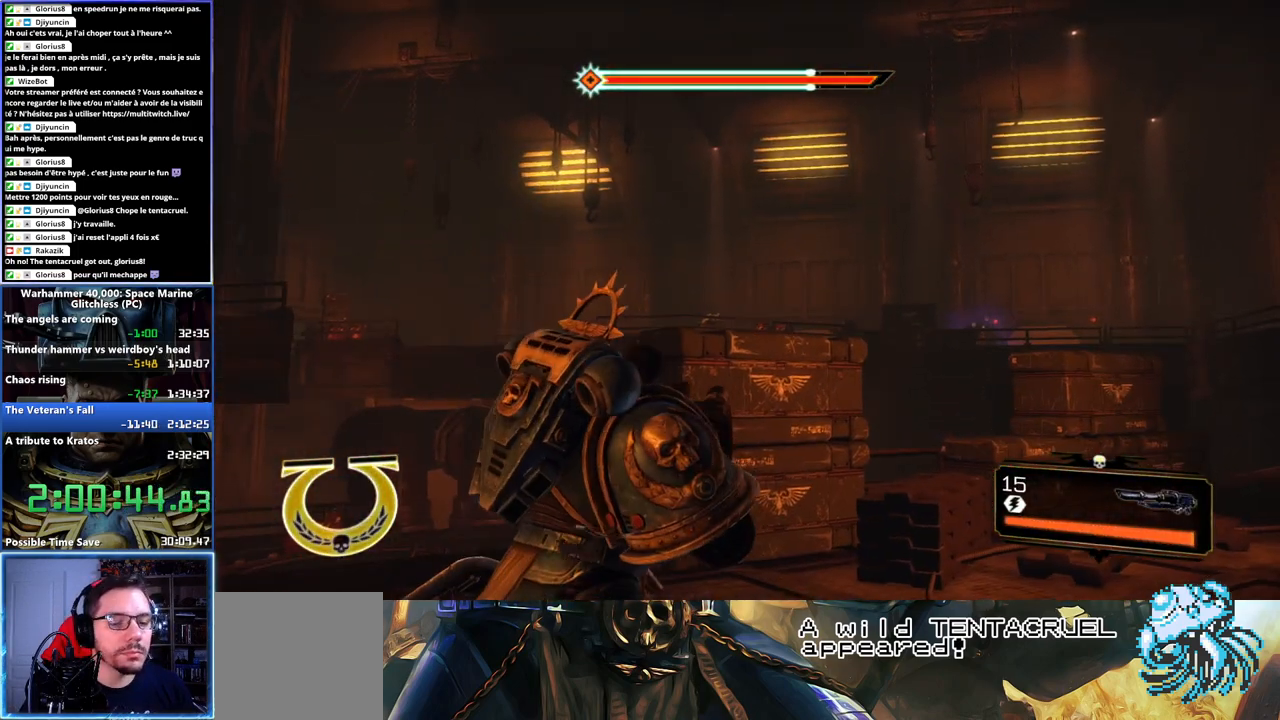
{"buttons": ["L2"], "left_stick": "up-right", "right_stick": "right", "button_events": [[233, "L2", "down"]]}